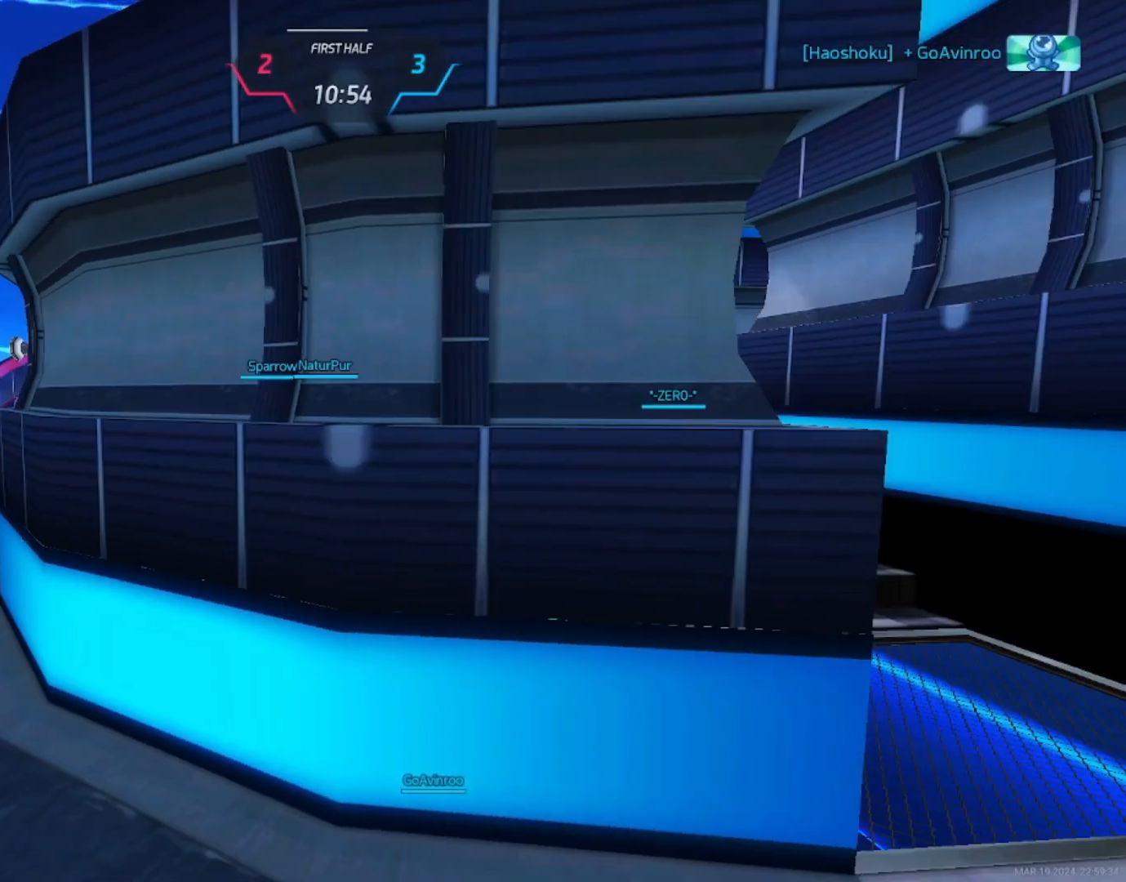
Gameplay with keyboard and mouse; each line is a JSON object with the keys and mouse buttons held at the frame after it. "events" lists presses ("down") and releases ("up") of "1", "2", "3", "4", "a", "alt", "c", "ctrl", "d", "e", "q", "r", "s", "shift", "space", "tab", "w", "x", "z", "mouse_left", "mouse_wheel", "mouse_right", "mouse_mb4" and "mouse_mb5" between this image and that frame as [ms after this image, input, new state], when the widget could be followed in between. "mouse_left", "mouse_wheel", "mouse_right", "mouse_mb4", "mouse_mb5" = the "left", "wheel", "right", "mb4", "mb5" buttons of the "mouse" list. No other keys are recorded. "wheel" means that the mouse wheel is clicked or scrolled. Not read: mouse_move.
{"keys": ["tab"], "mouse": [], "events": [[200, "tab", "down"]]}
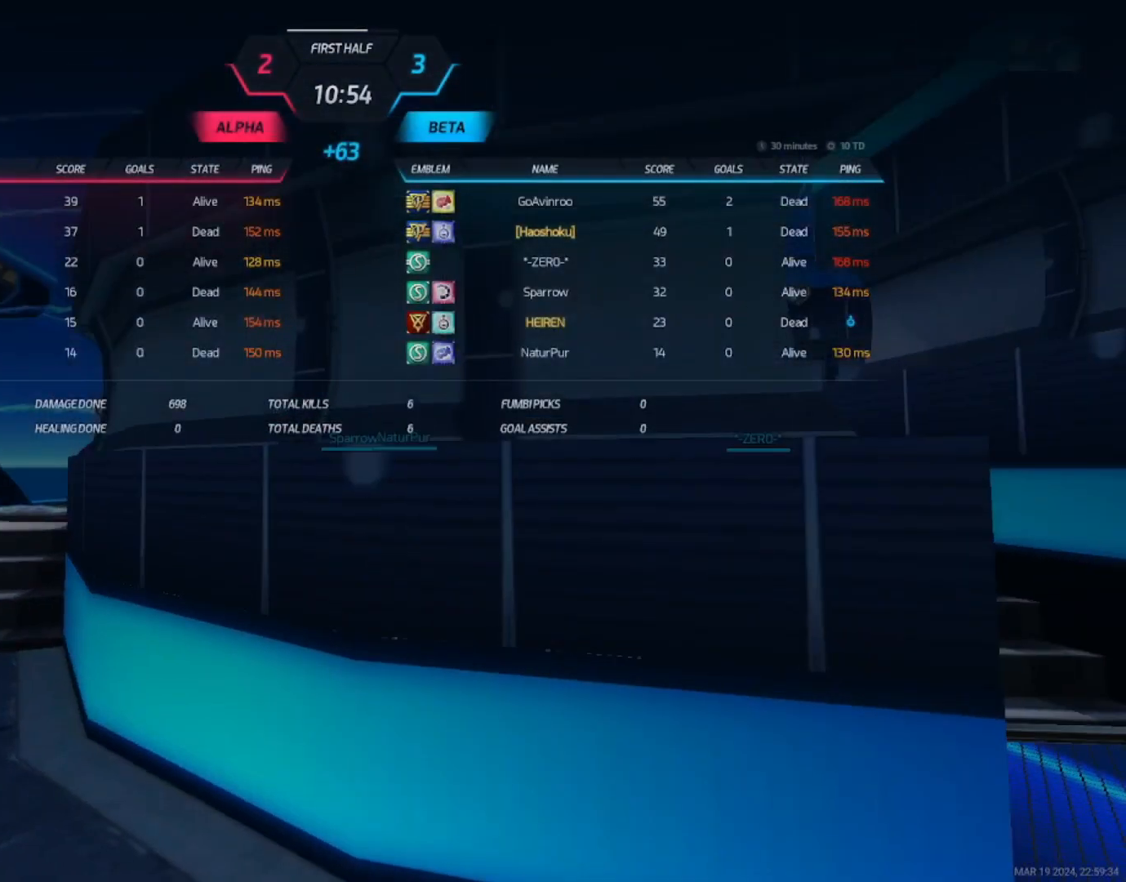
{"keys": ["tab"], "mouse": [], "events": []}
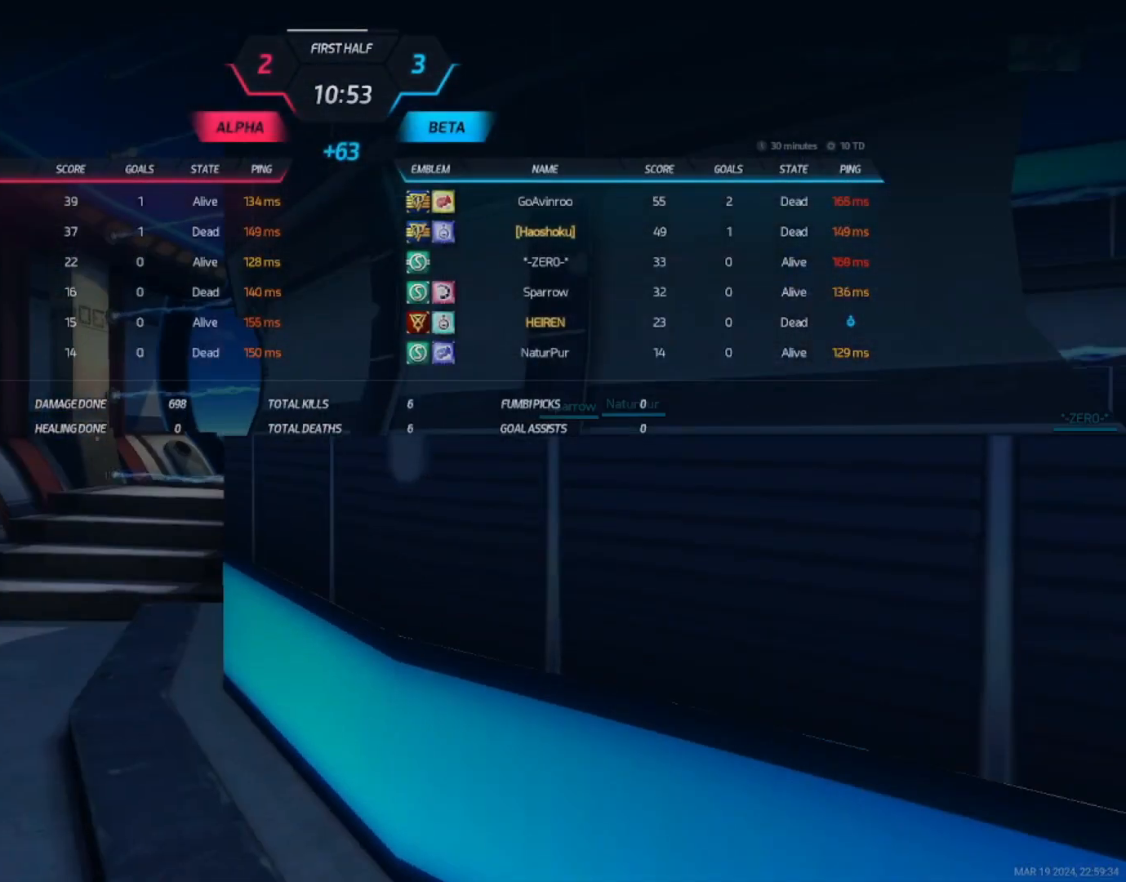
{"keys": ["tab"], "mouse": [], "events": []}
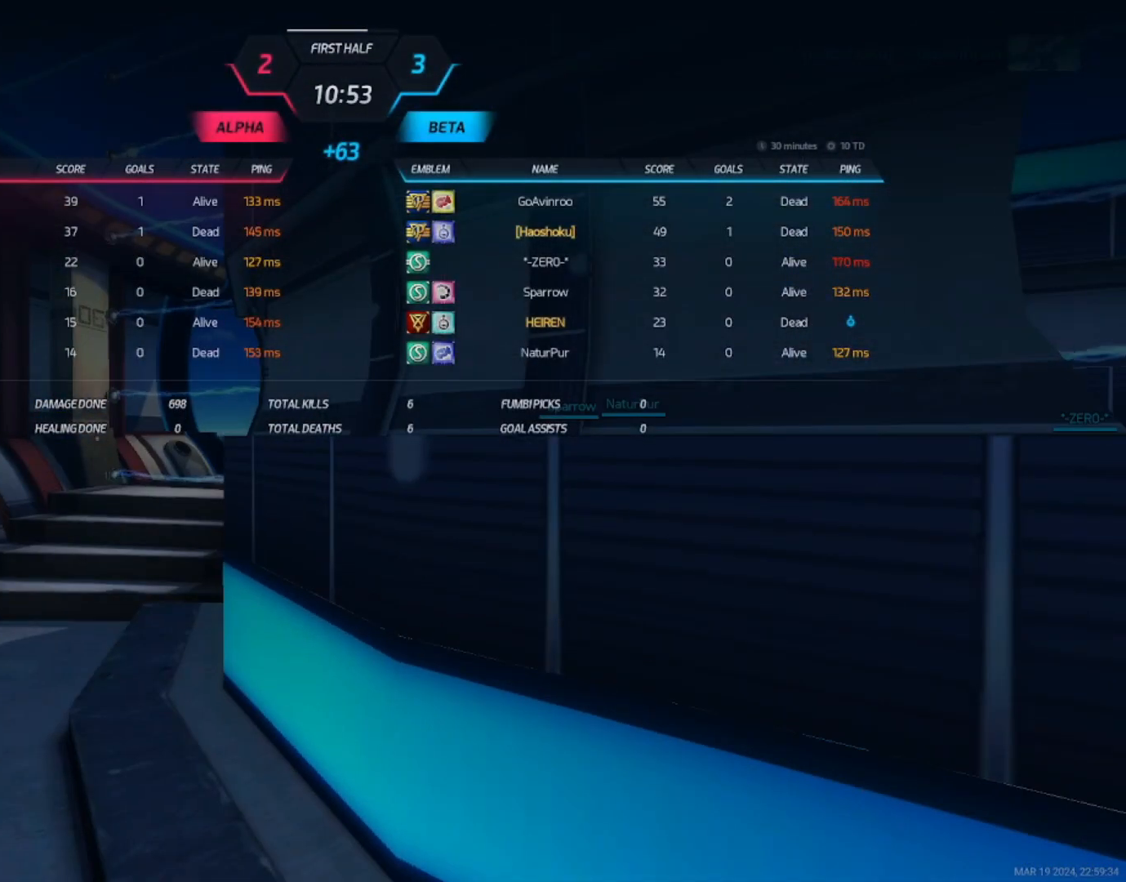
{"keys": [], "mouse": [], "events": [[250, "tab", "up"]]}
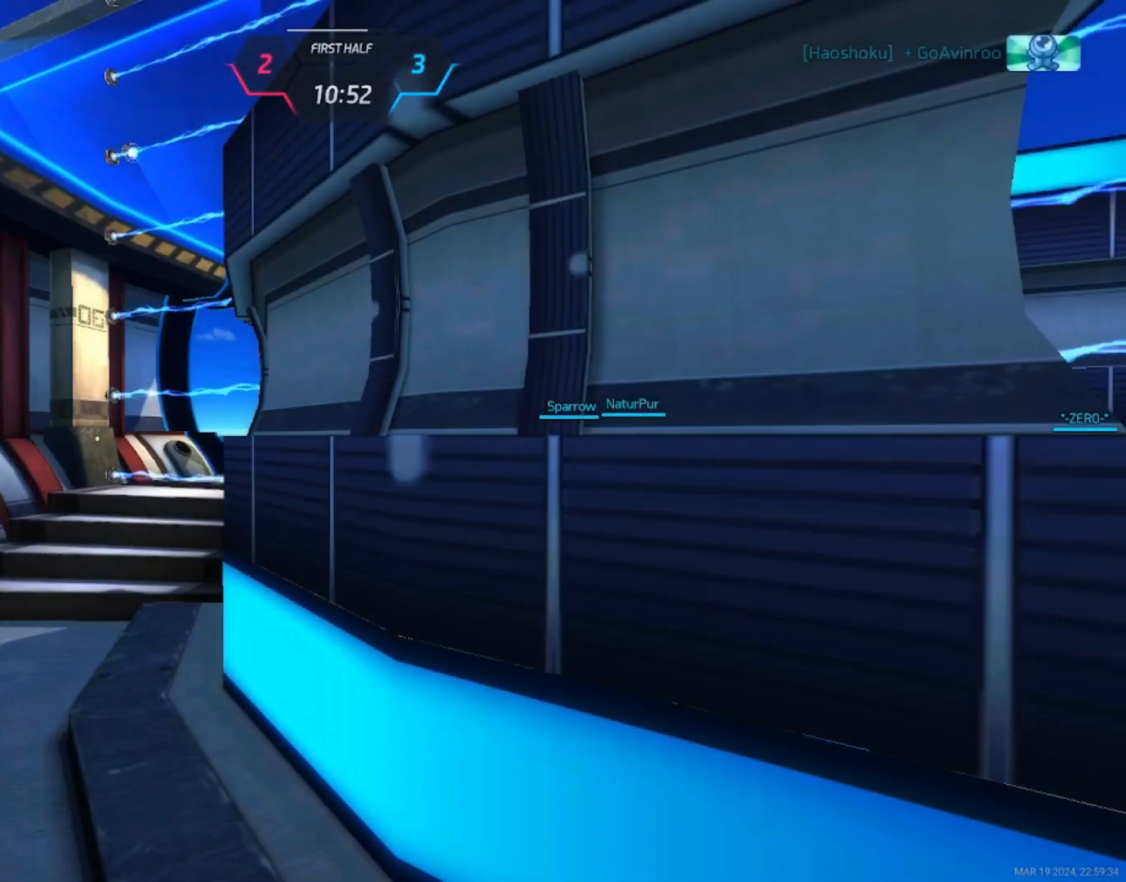
{"keys": ["a"], "mouse": [], "events": [[233, "a", "down"]]}
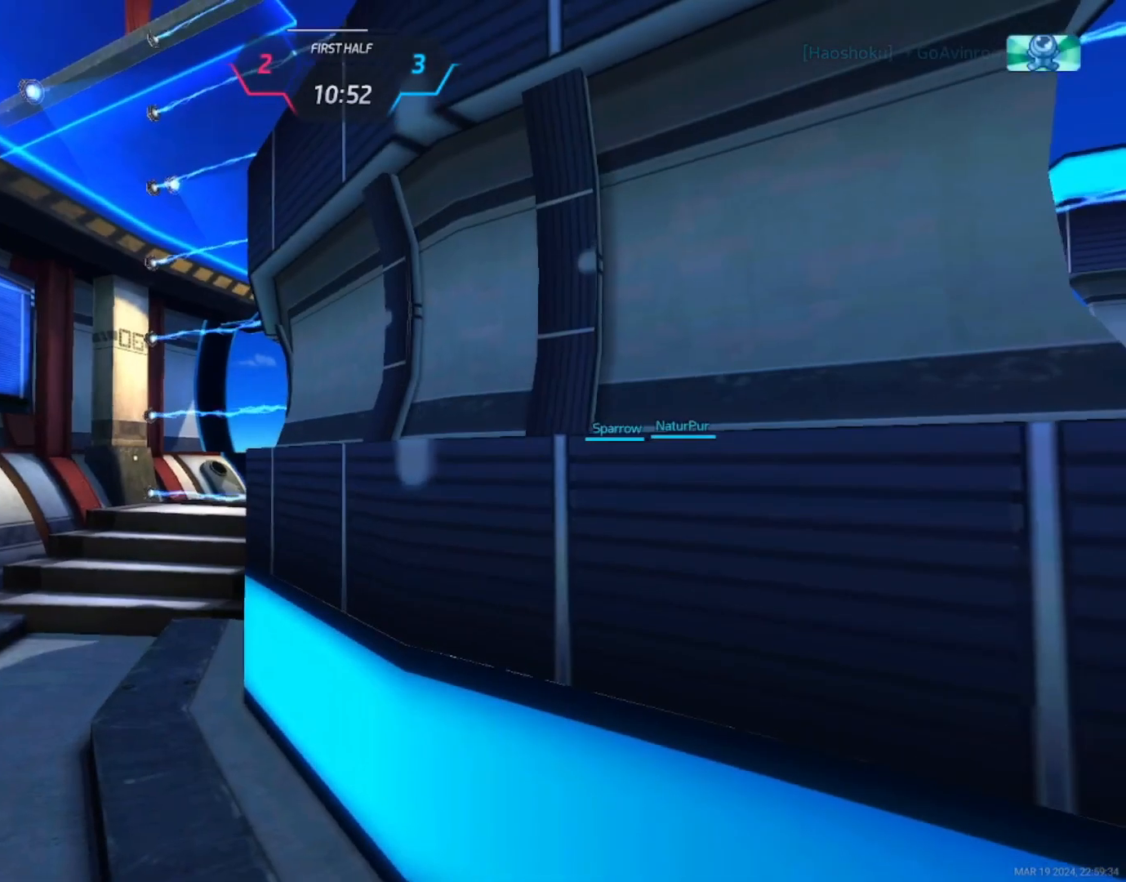
{"keys": [], "mouse": [], "events": [[450, "w", "down"], [483, "a", "up"], [500, "w", "up"]]}
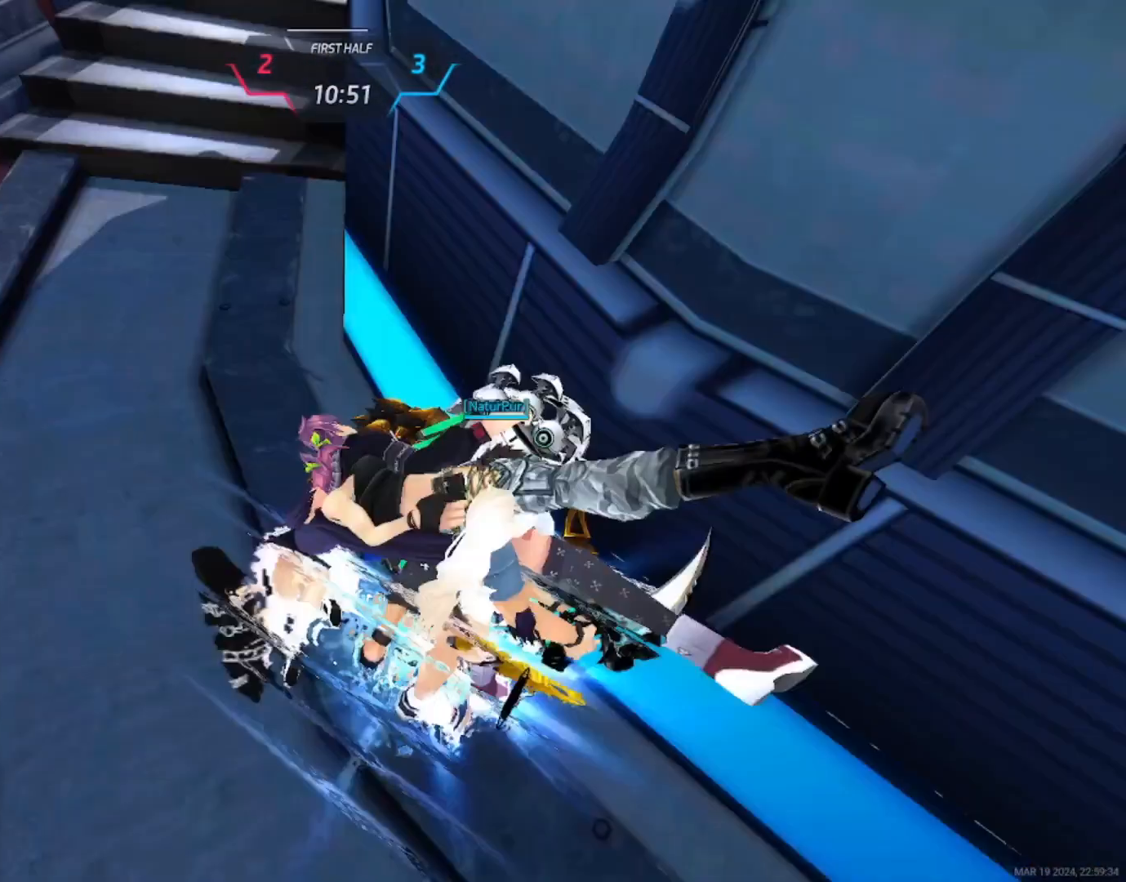
{"keys": ["w"], "mouse": [], "events": [[50, "w", "down"]]}
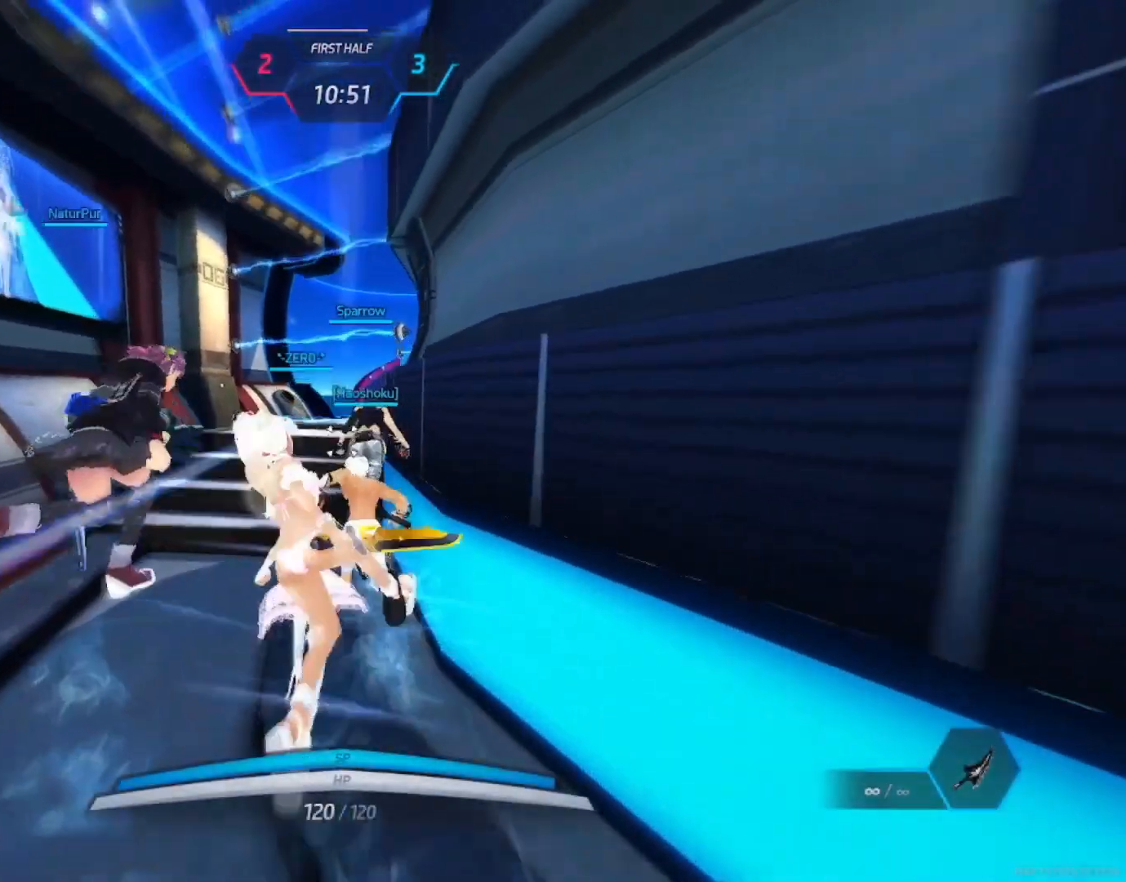
{"keys": ["w"], "mouse": [], "events": []}
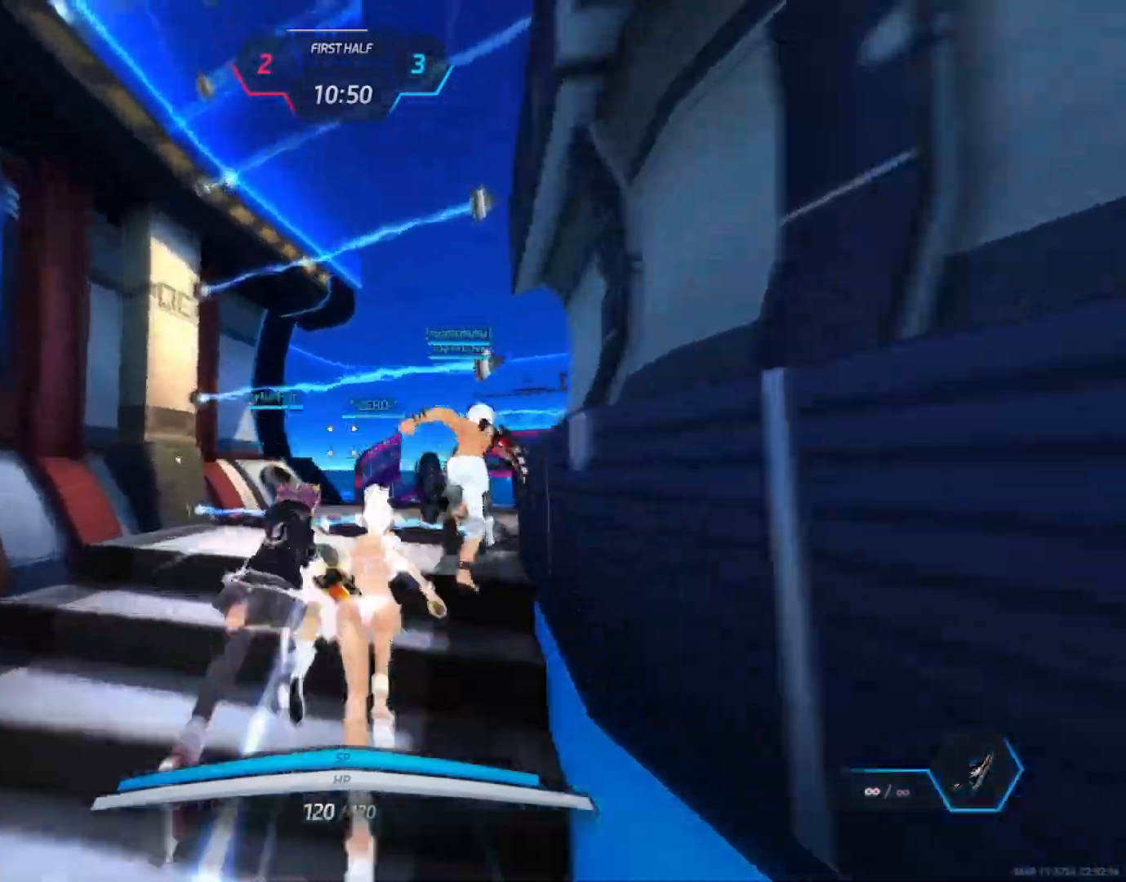
{"keys": ["w"], "mouse": [], "events": [[17, "w", "up"], [67, "space", "down"], [100, "space", "up"], [117, "w", "down"], [133, "w", "up"], [183, "w", "down"], [400, "space", "down"], [433, "space", "up"]]}
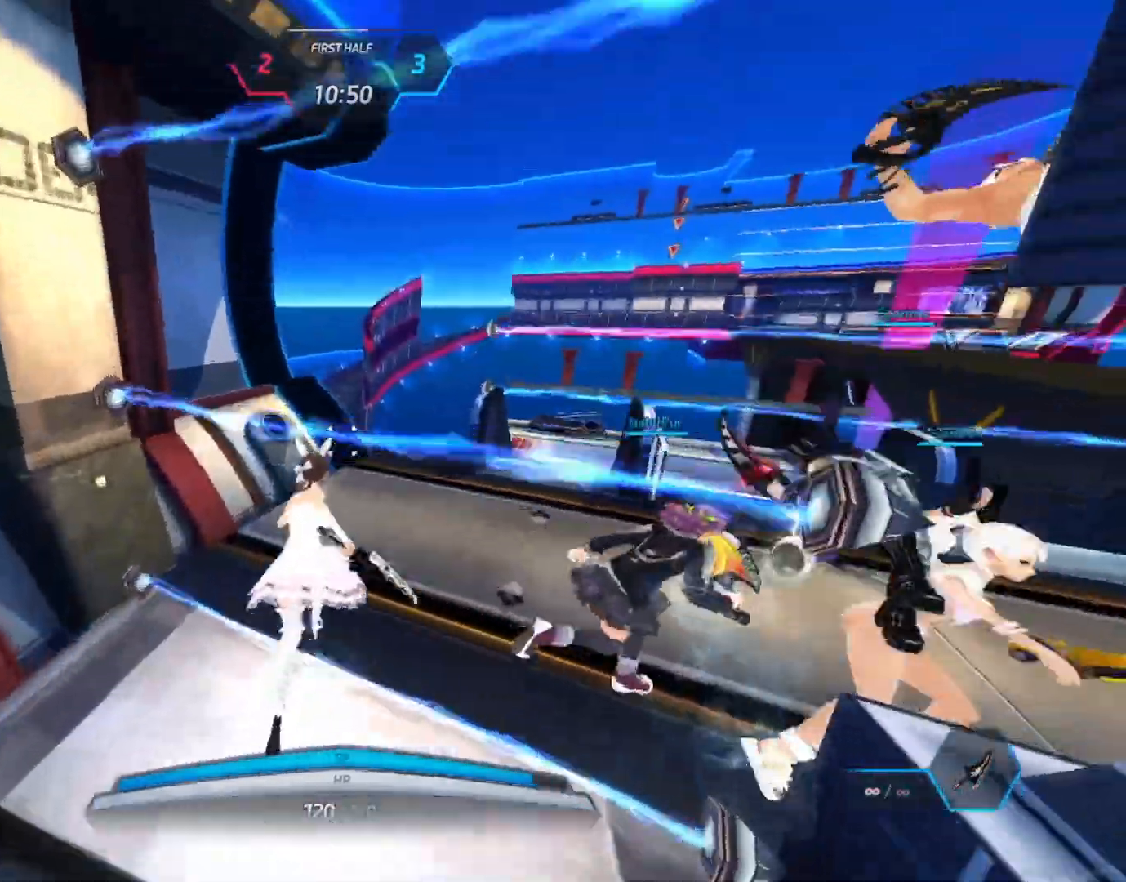
{"keys": ["w"], "mouse": [], "events": [[300, "a", "down"], [300, "space", "down"], [350, "space", "up"], [400, "a", "up"], [417, "space", "down"], [500, "space", "up"]]}
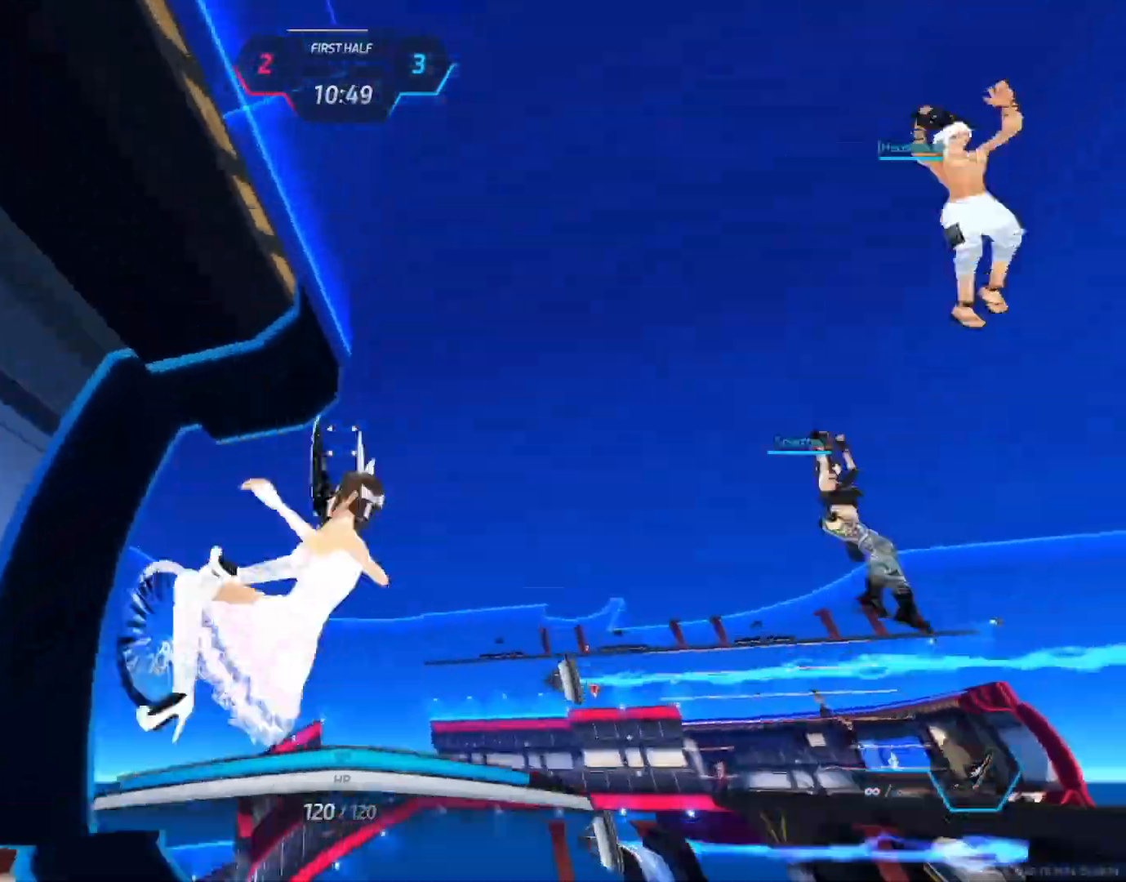
{"keys": ["a", "w"], "mouse": [], "events": [[400, "a", "down"]]}
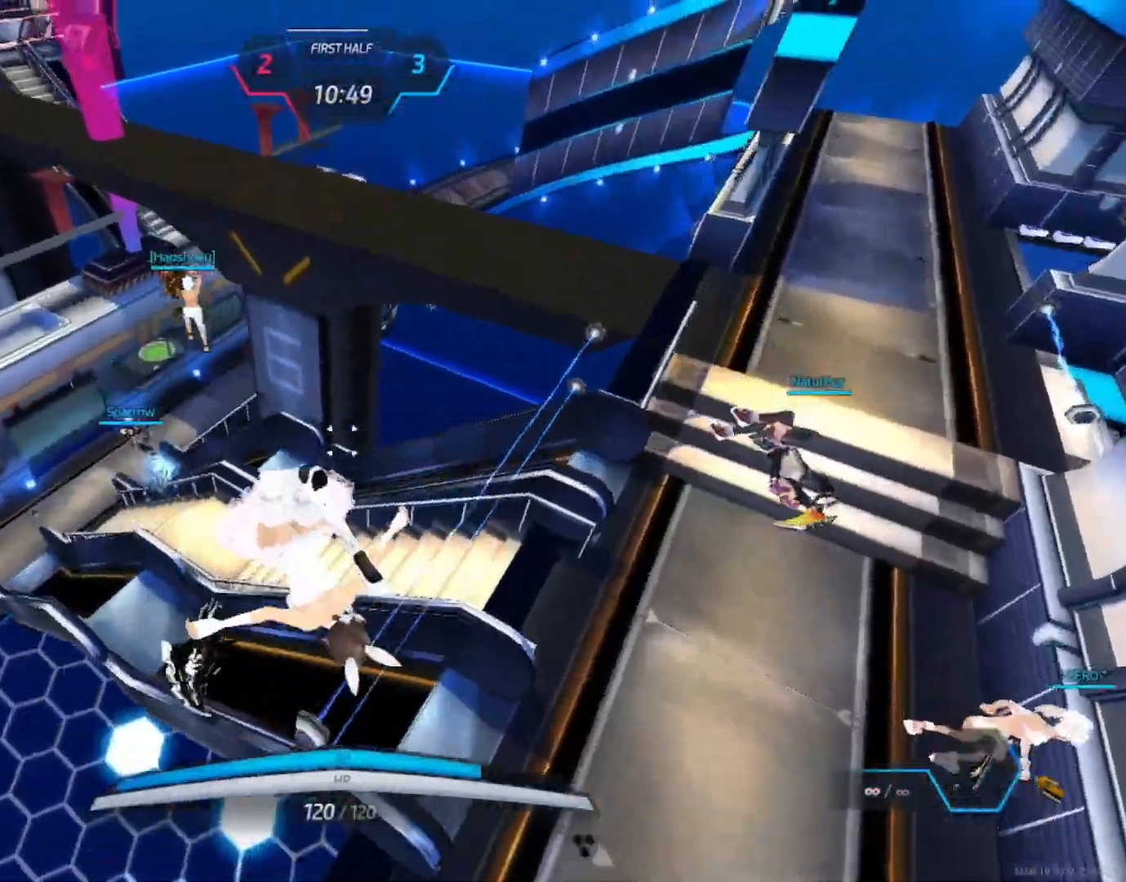
{"keys": ["a", "w"], "mouse": [], "events": []}
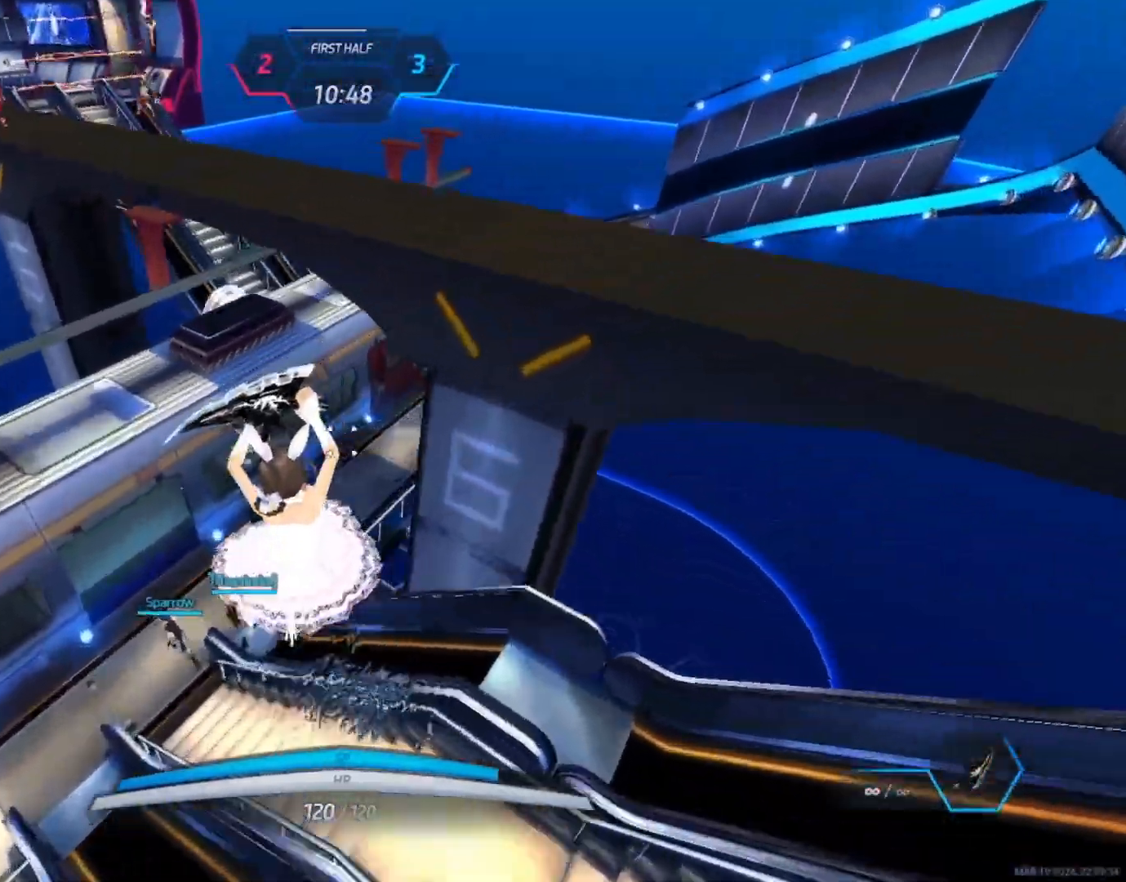
{"keys": ["a"], "mouse": [], "events": [[133, "w", "up"], [350, "mouse_wheel", "down"], [367, "space", "down"], [417, "space", "up"], [467, "mouse_wheel", "up"], [483, "mouse_wheel", "down"], [500, "mouse_wheel", "up"]]}
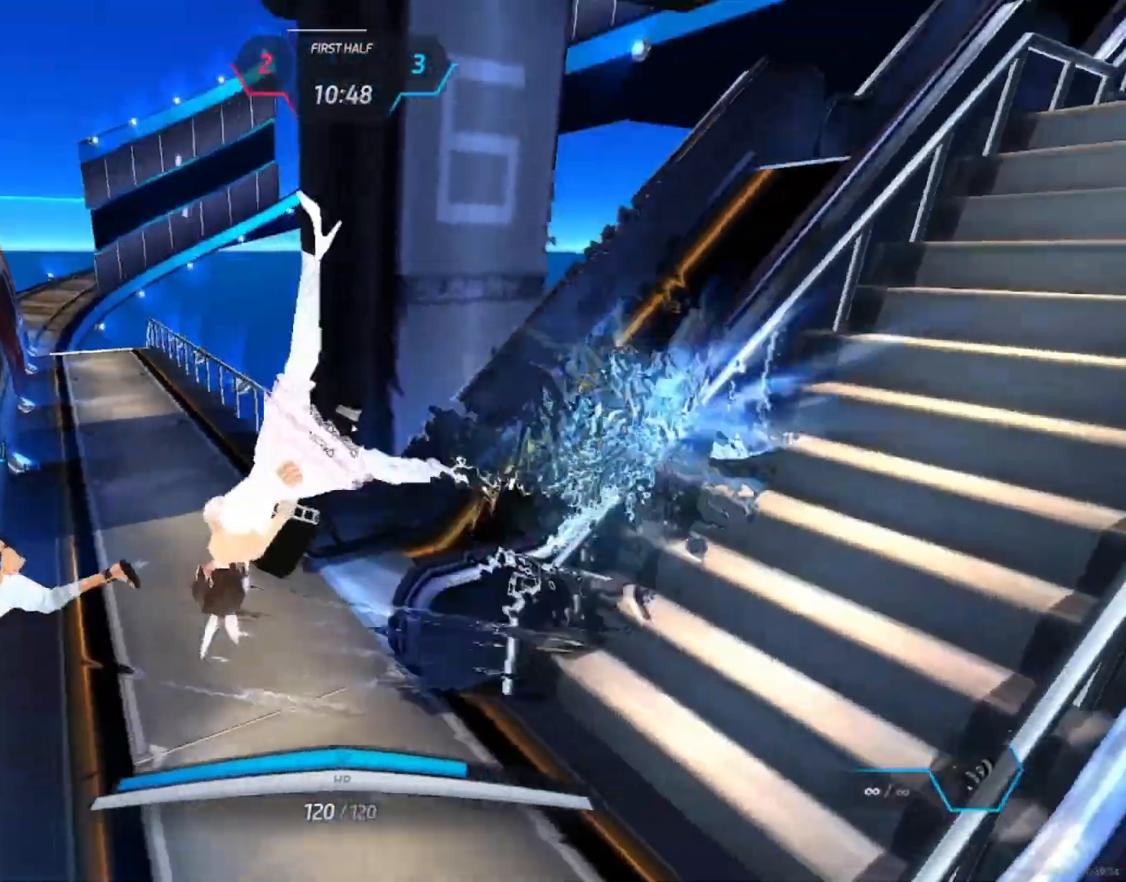
{"keys": ["a", "w"], "mouse": [], "events": [[367, "w", "down"]]}
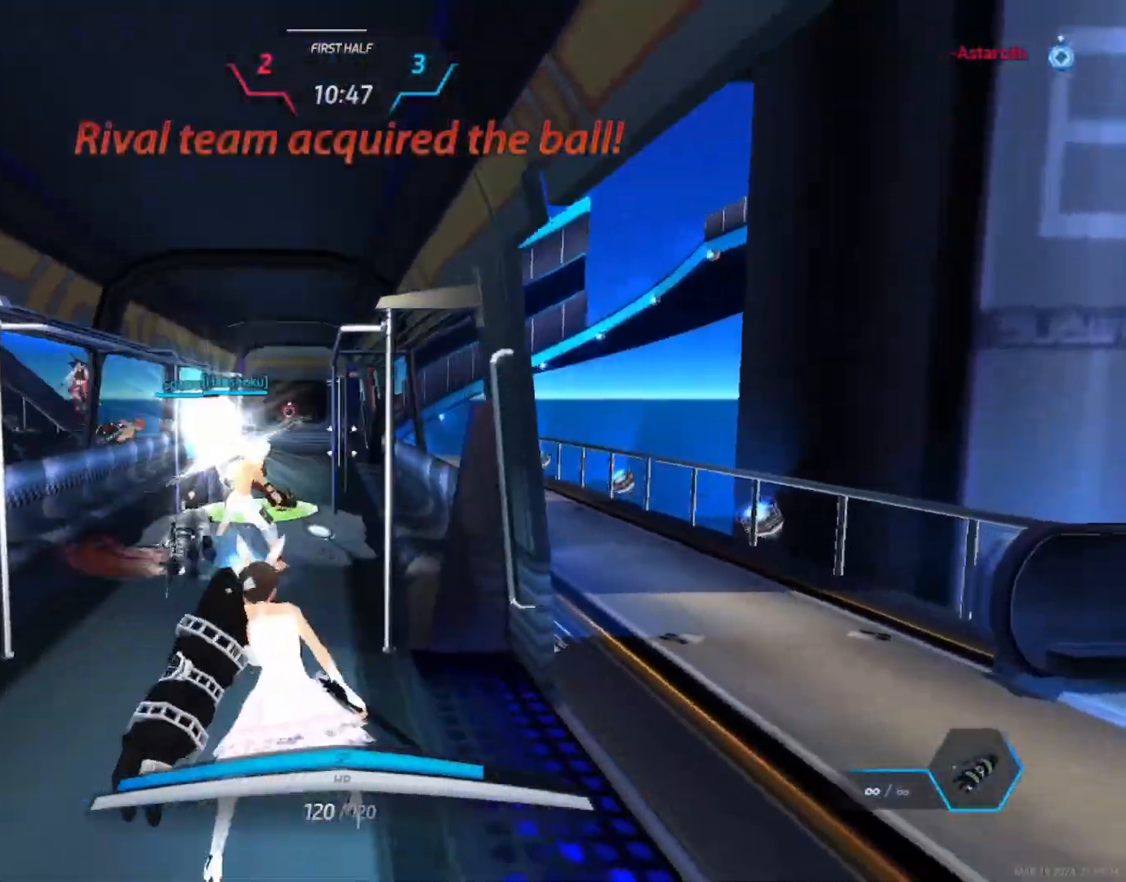
{"keys": [], "mouse": ["right"], "events": [[50, "a", "up"], [100, "mouse_right", "down"], [200, "w", "up"]]}
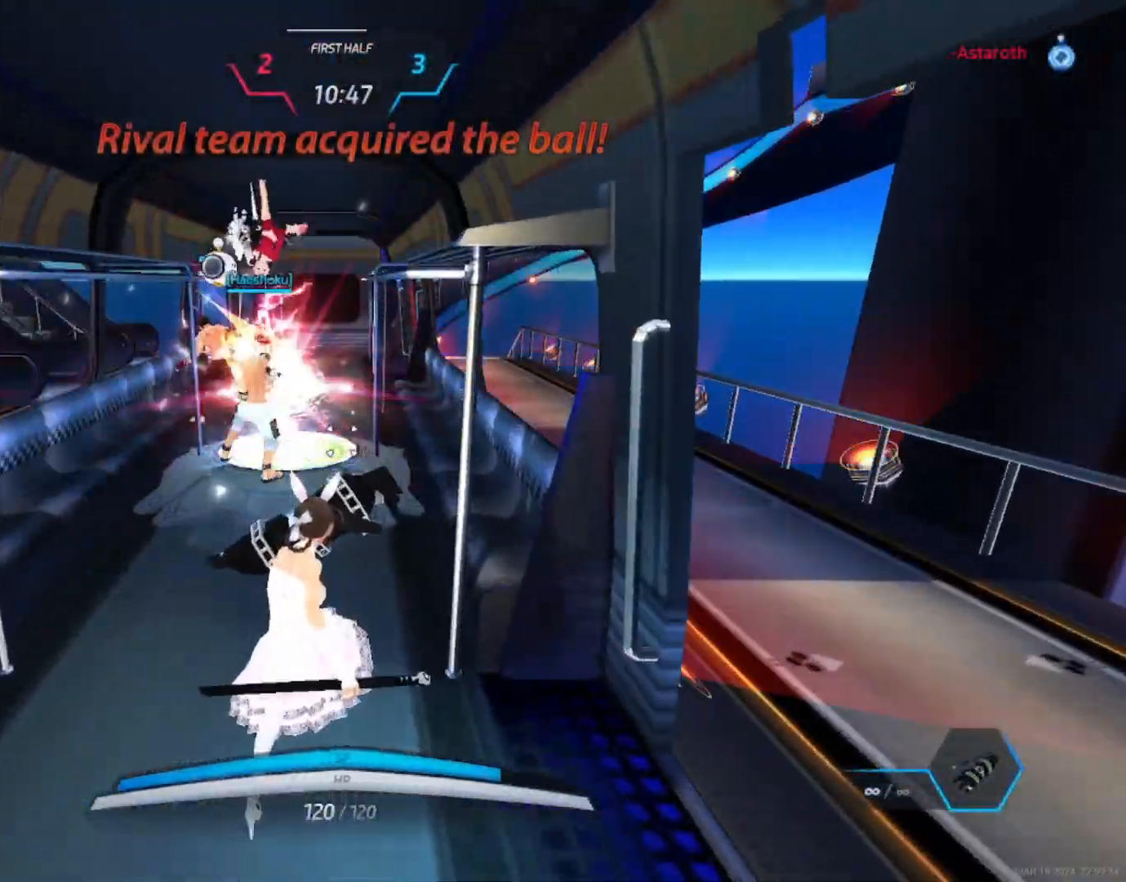
{"keys": ["w"], "mouse": ["right"], "events": [[283, "w", "down"]]}
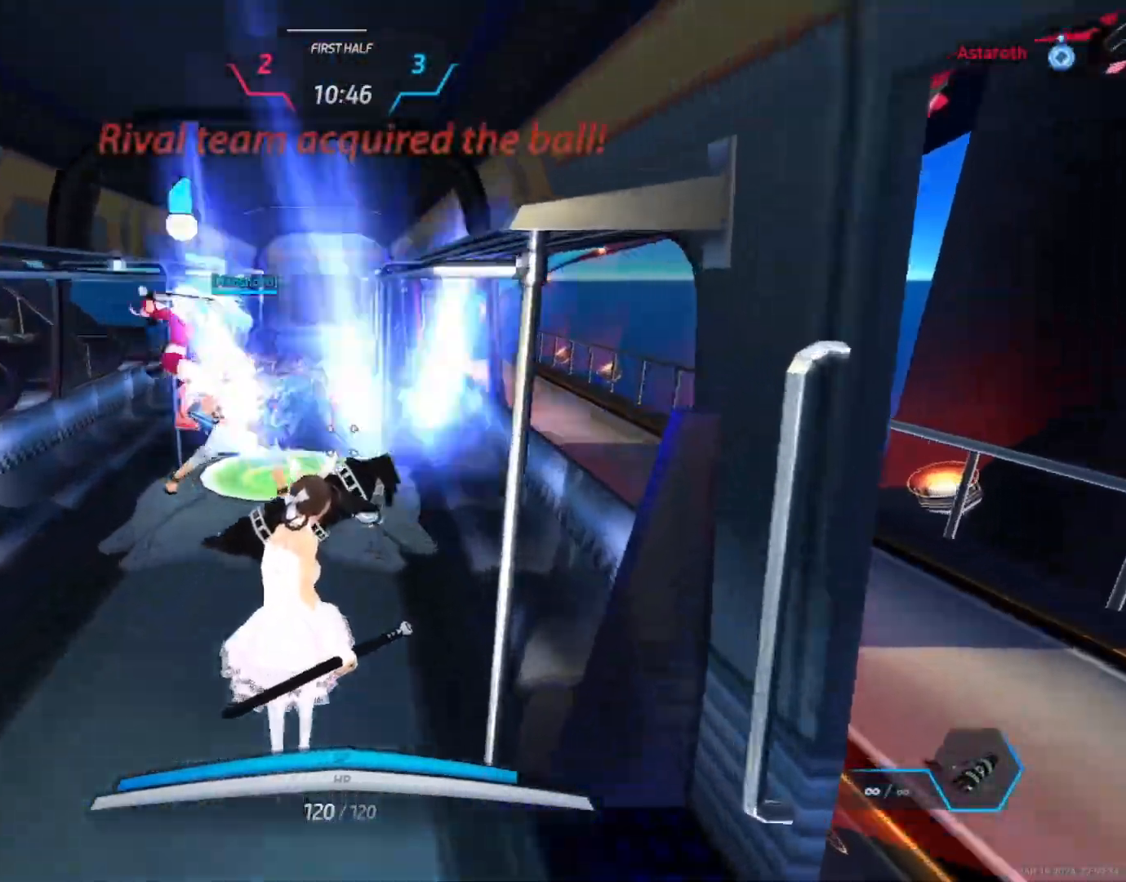
{"keys": ["w"], "mouse": [], "events": [[17, "mouse_left", "down"], [350, "mouse_left", "up"], [350, "mouse_right", "up"]]}
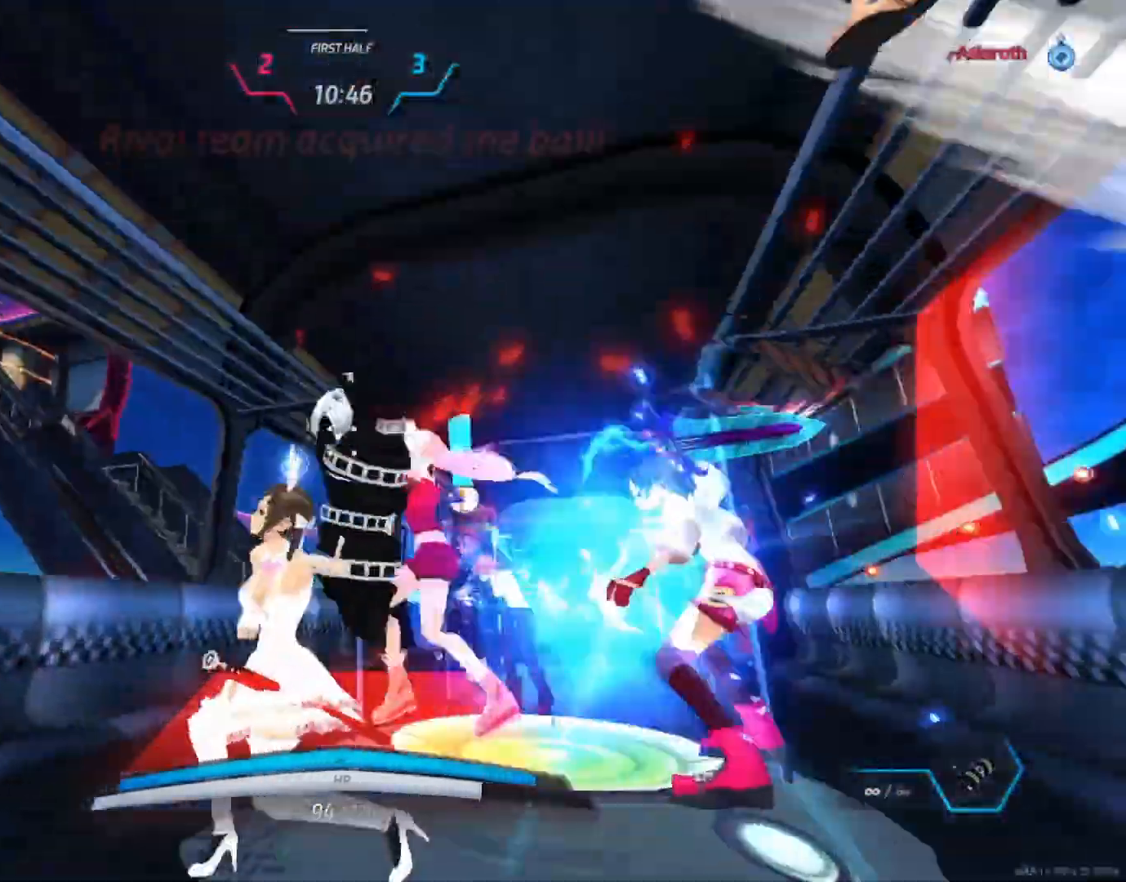
{"keys": ["d"], "mouse": ["left"], "events": [[17, "mouse_left", "down"], [150, "mouse_left", "up"], [233, "d", "down"], [250, "w", "up"], [300, "space", "down"], [350, "mouse_left", "down"], [433, "space", "up"]]}